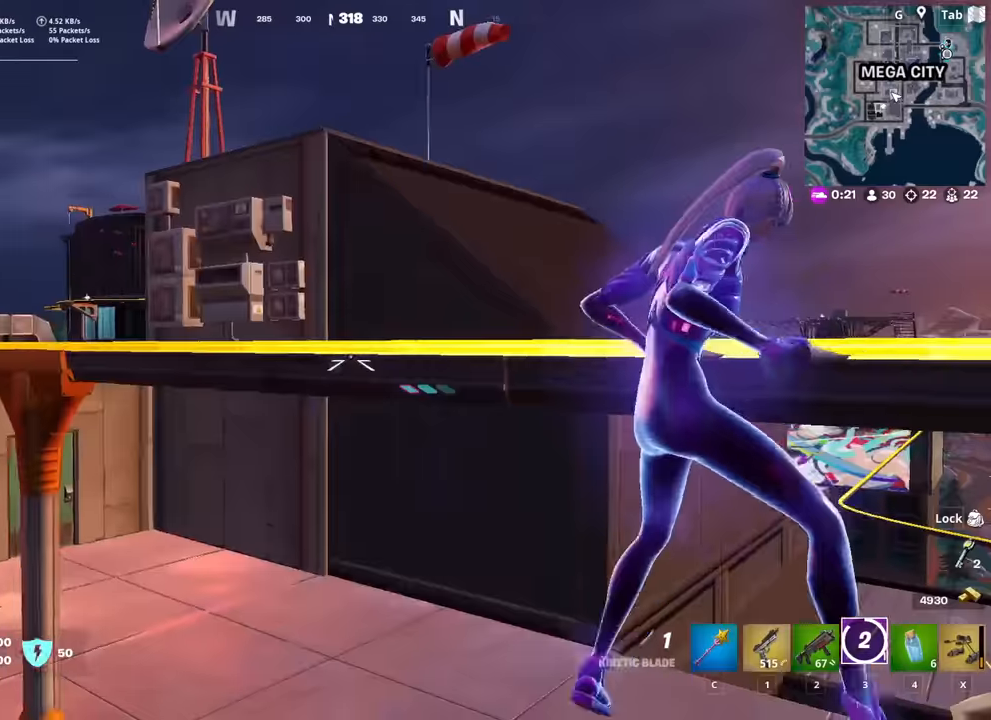
Gameplay with keyboard and mouse; each line is a JSON object with the keys and mouse buttons held at the frame after it. "events" lists presses ("down") and releases ("up") of "1", "2", "3", "4", "5", "a", "alt", "c", "caps_lock", "ctrl", "d", "e", "f", "g", "q", "r", "s", "shift", "space", "t", "tab", "v", "w", "x", "z", "mouse_left", "mouse_wheel" and "mouse_right" between this image and that frame as [ms after this image, input, new state], when the widget could be followed in between. "mouse_left", "mouse_wheel", "mouse_right" = the "left", "wheel", "right" buttons of the "mouse" list. No other keys are recorded. "wheel" means that the mouse wheel is clicked or scrolled. "mouse_move" is the direction in which the mouse moves at that frame (one of eight, or "still"), when it could be read.
{"keys": ["w"], "mouse": [], "mouse_move": "still", "events": [[83, "2", "down"], [183, "space", "up"], [233, "2", "up"]]}
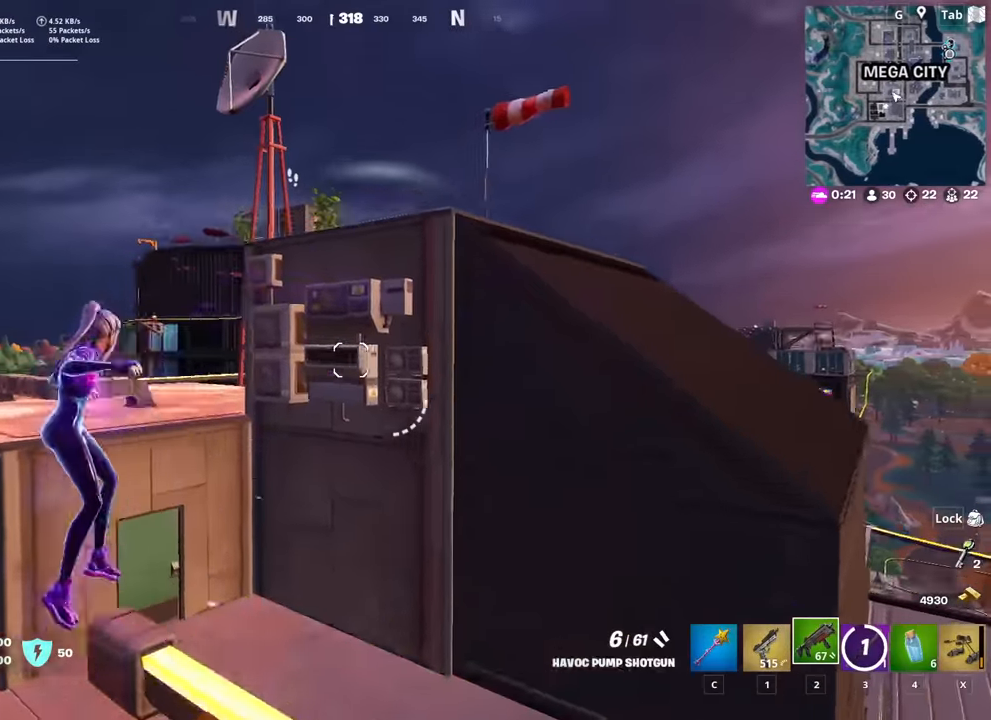
{"keys": ["w"], "mouse": [], "mouse_move": "still", "events": [[100, "space", "down"], [250, "space", "up"]]}
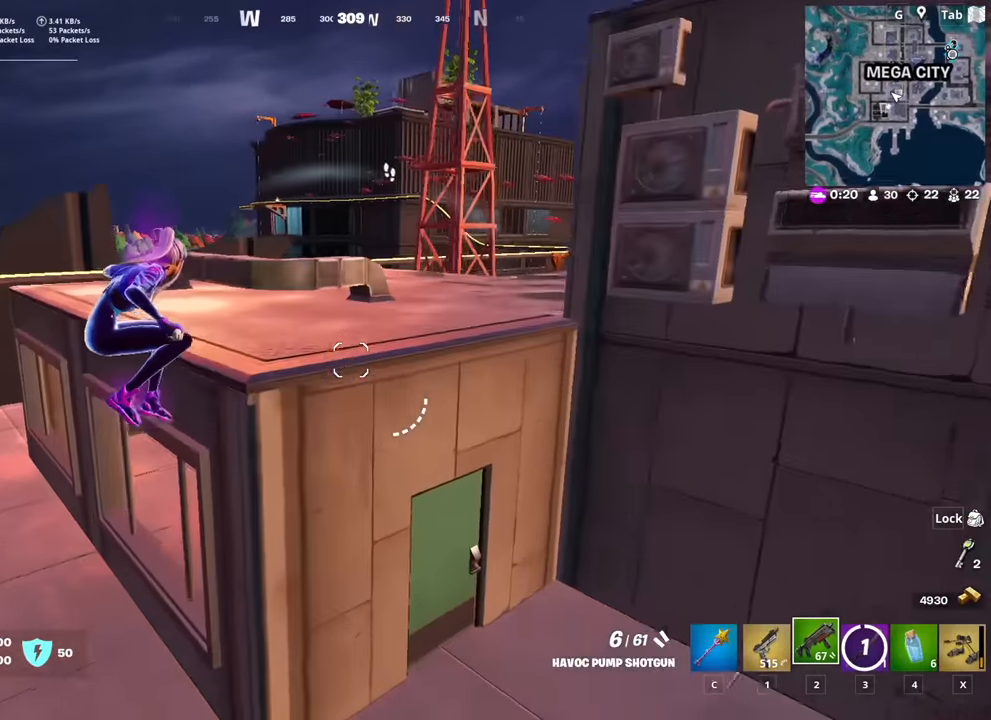
{"keys": ["w"], "mouse": [], "mouse_move": "down", "events": [[66, "space", "down"], [216, "space", "up"], [300, "space", "down"], [450, "space", "up"]]}
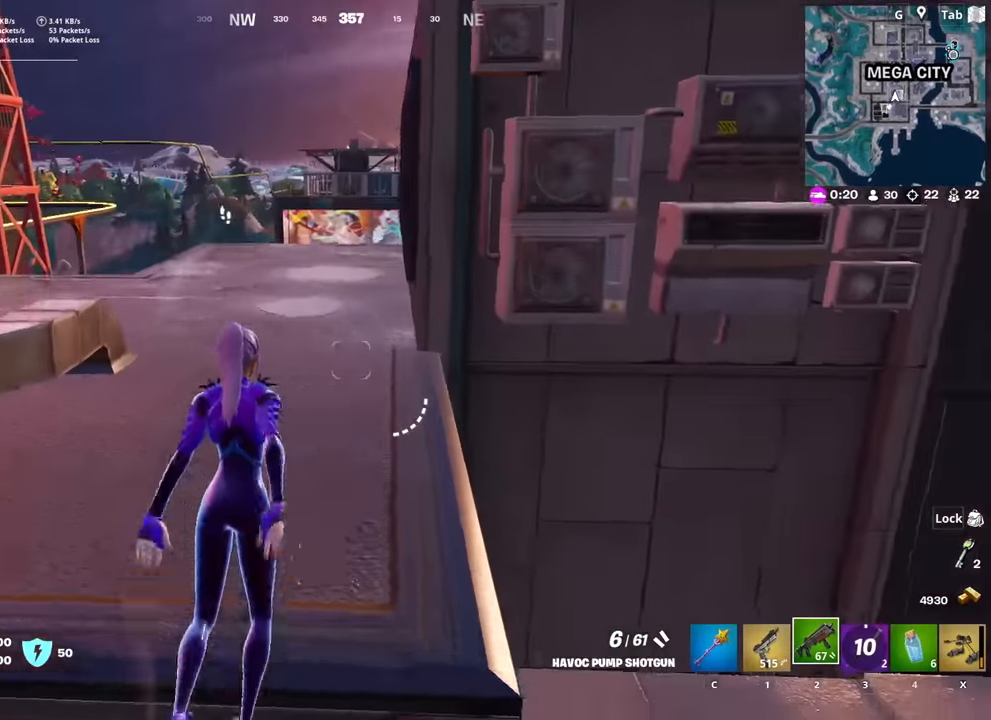
{"keys": ["d", "w"], "mouse": [], "mouse_move": "right", "events": [[467, "d", "down"]]}
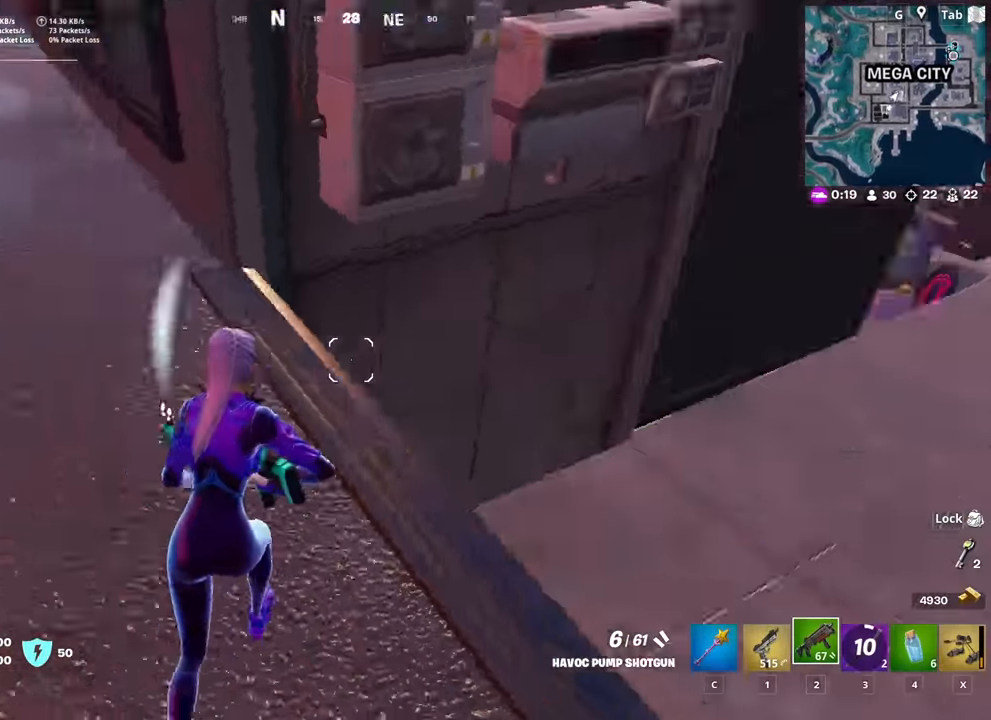
{"keys": ["w"], "mouse": [], "mouse_move": "up-left", "events": [[150, "d", "up"]]}
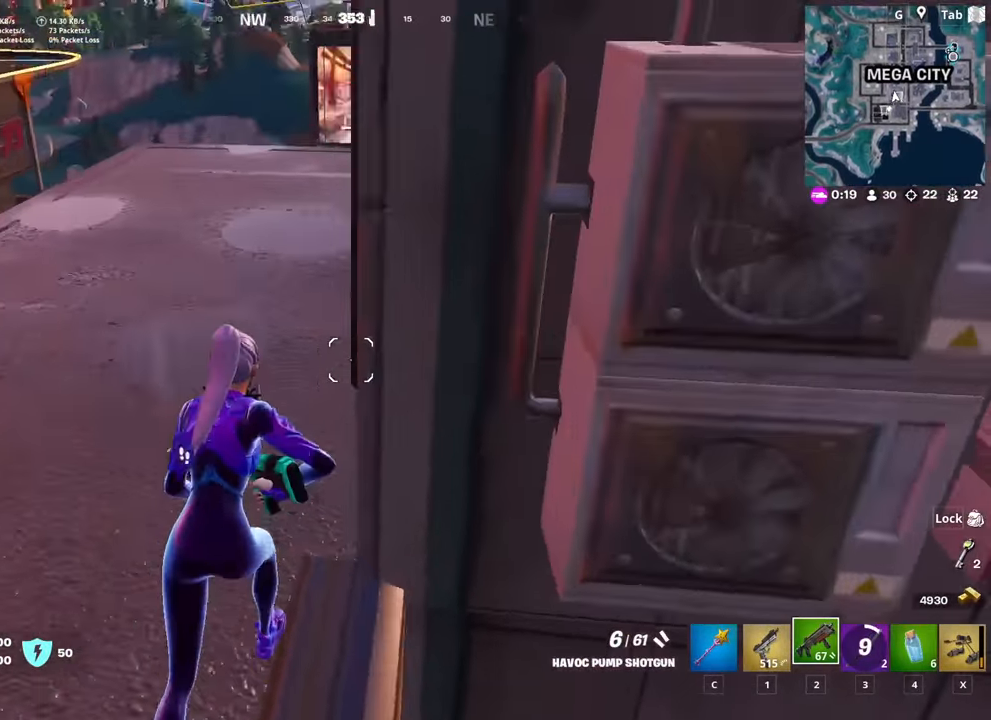
{"keys": ["a", "w"], "mouse": [], "mouse_move": "right", "events": [[117, "a", "down"]]}
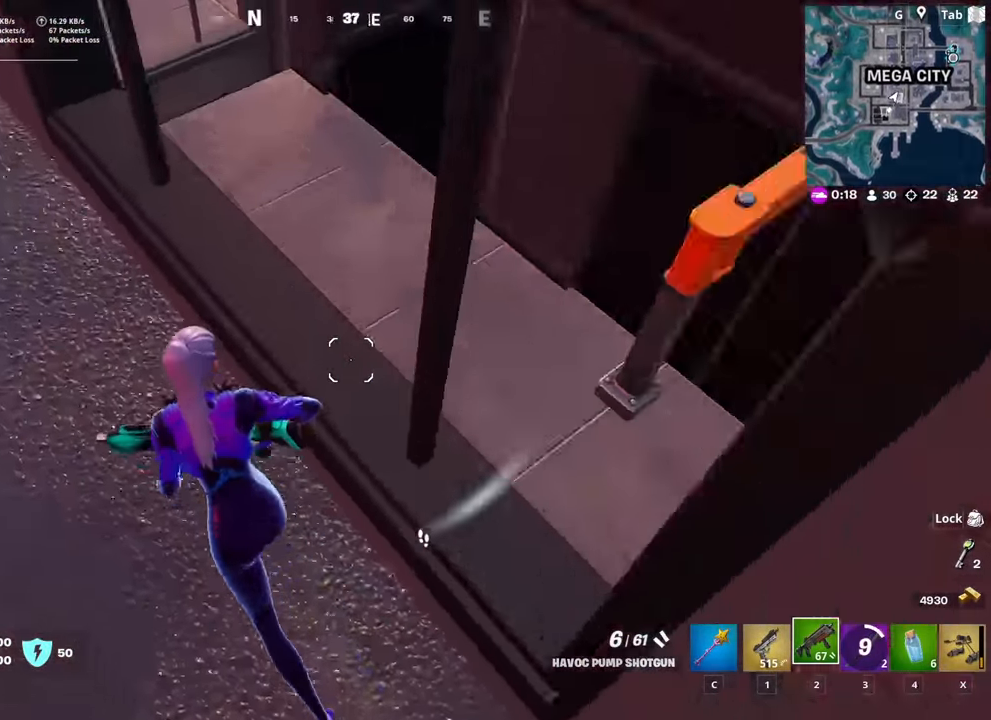
{"keys": ["w"], "mouse": [], "mouse_move": "up-left", "events": [[266, "a", "up"]]}
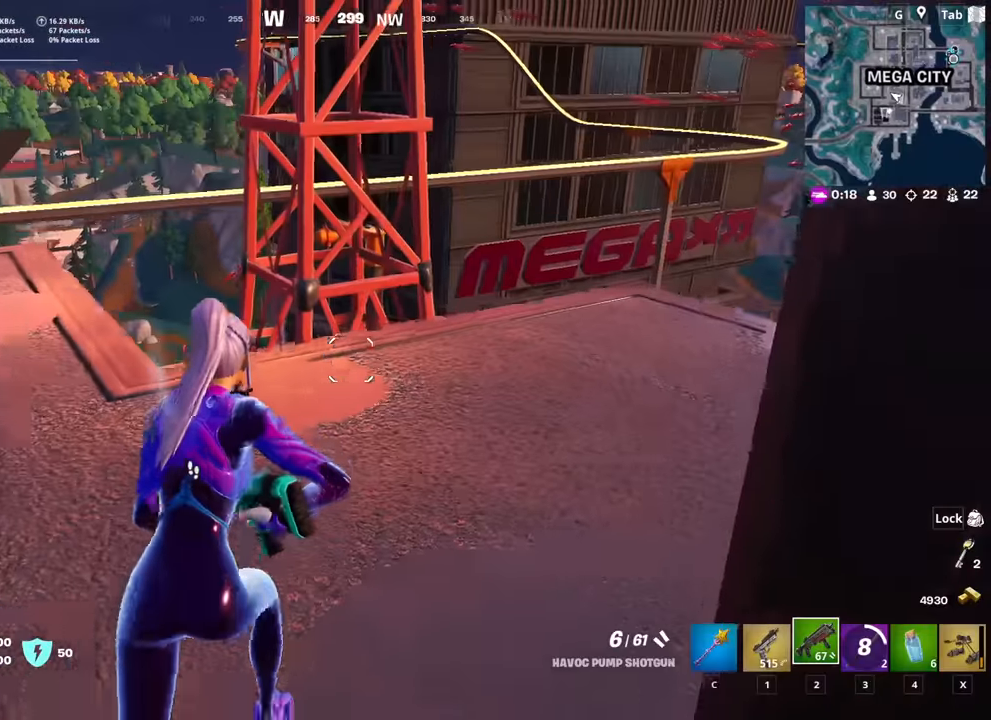
{"keys": ["d", "w"], "mouse": [], "events": [[100, "ctrl", "down"], [250, "ctrl", "up"], [284, "d", "down"]]}
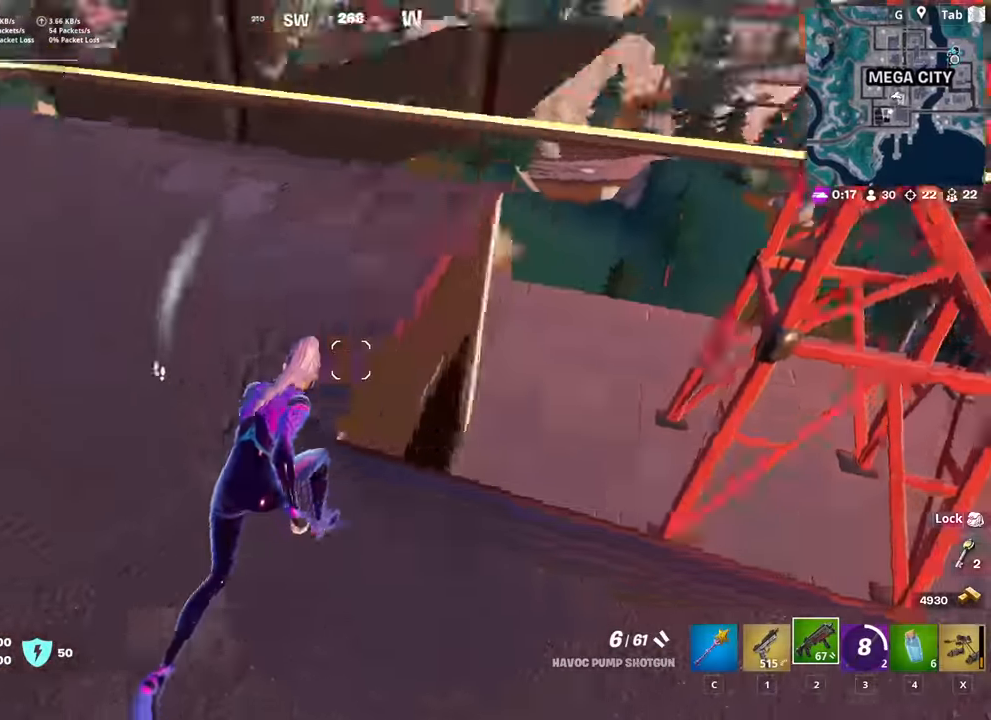
{"keys": ["w"], "mouse": [], "mouse_move": "down", "events": [[299, "d", "up"]]}
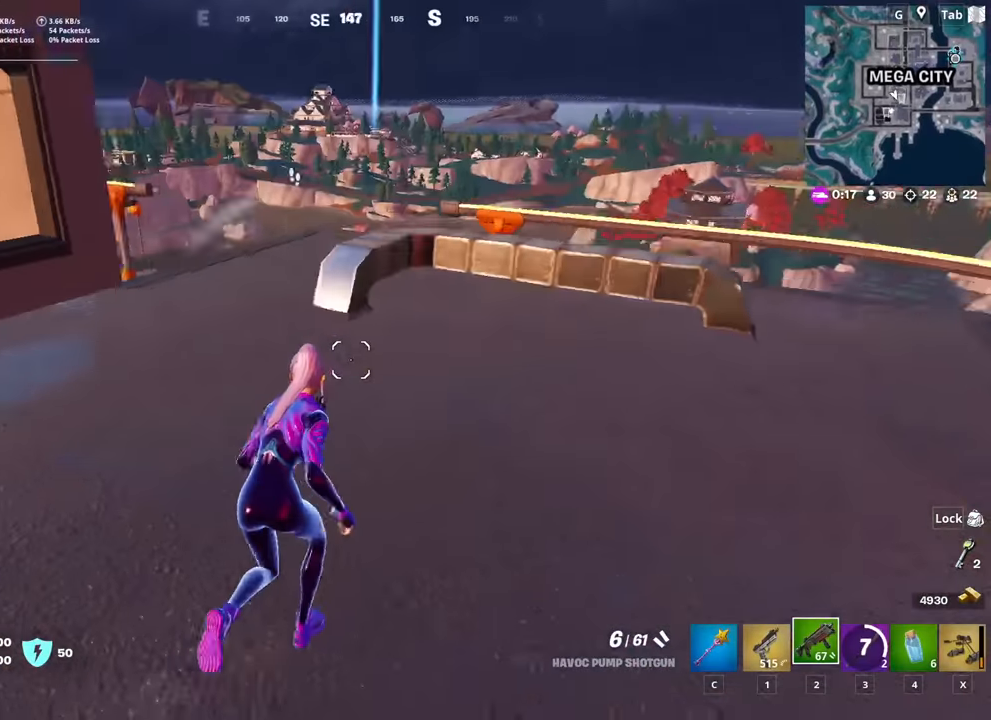
{"keys": [], "mouse": [], "mouse_move": "down", "events": [[267, "space", "down"], [367, "w", "up"], [468, "space", "up"]]}
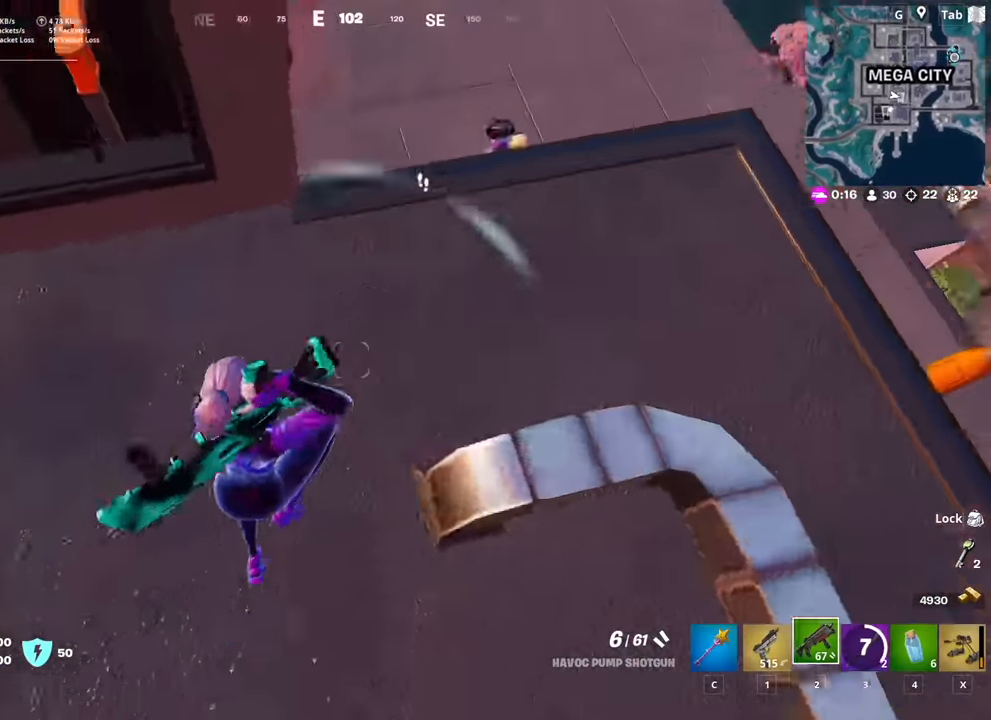
{"keys": ["d", "w"], "mouse": ["left"], "mouse_move": "up", "events": [[234, "w", "down"], [284, "d", "down"], [434, "mouse_left", "down"]]}
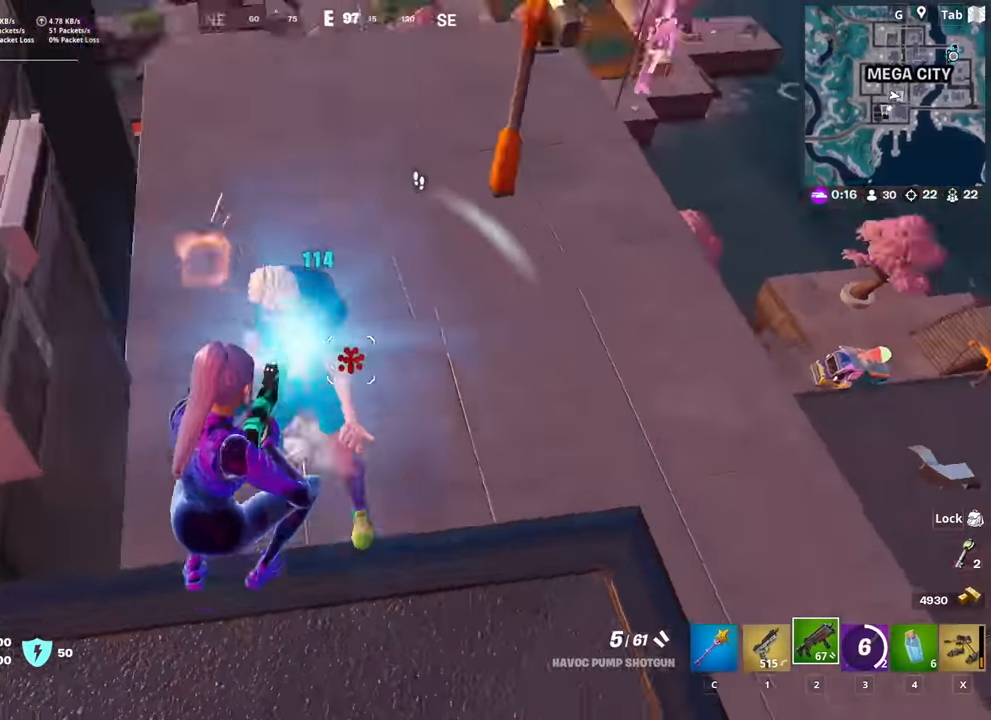
{"keys": ["s"], "mouse": ["left"], "mouse_move": "right", "events": [[17, "mouse_left", "up"], [67, "1", "down"], [167, "1", "up"], [217, "w", "up"], [401, "mouse_left", "down"], [451, "s", "down"], [484, "d", "up"]]}
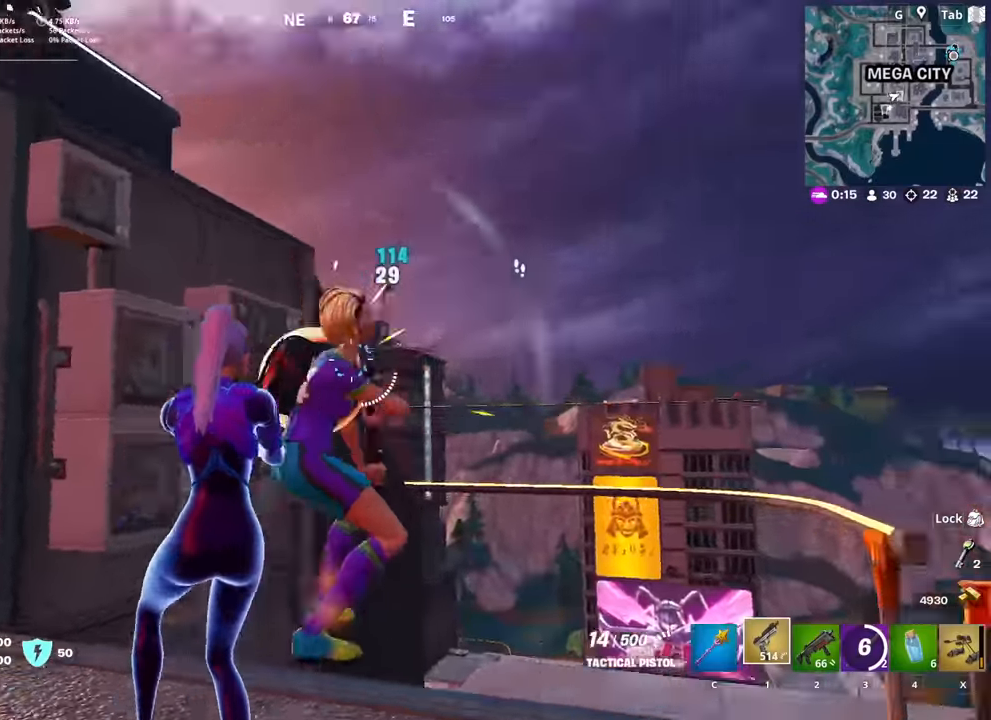
{"keys": ["d", "space"], "mouse": ["left"], "mouse_move": "up", "events": [[33, "mouse_left", "up"], [133, "mouse_left", "down"], [234, "d", "down"], [234, "mouse_left", "up"], [234, "shift", "down"], [267, "mouse_left", "down"], [367, "mouse_left", "up"], [417, "mouse_left", "down"], [417, "s", "up"], [417, "shift", "up"], [500, "space", "down"]]}
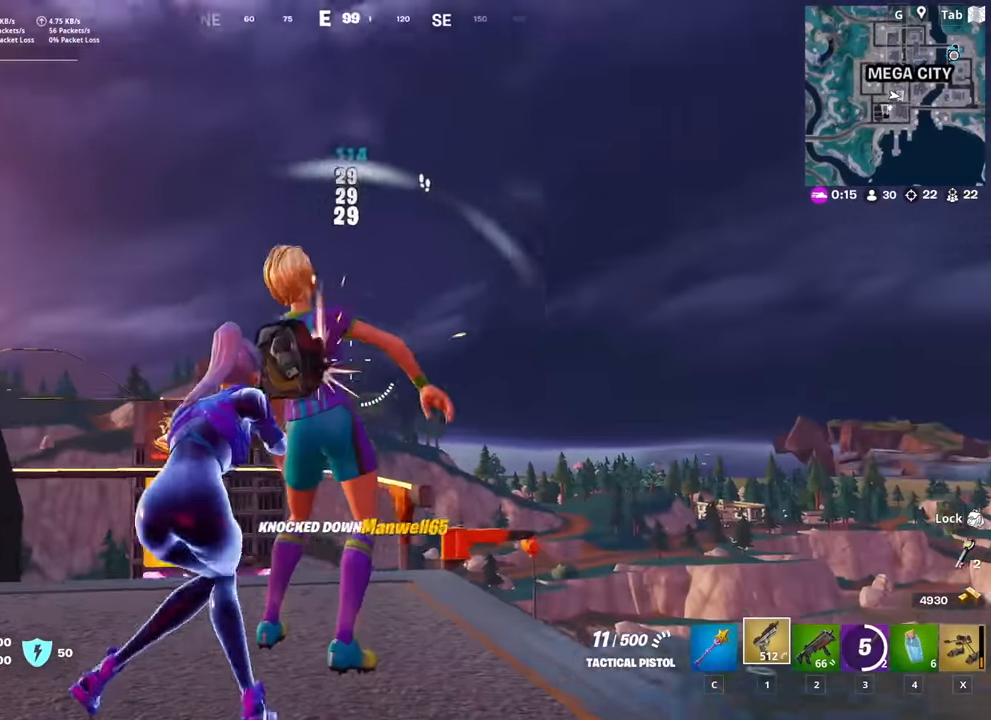
{"keys": ["r", "w"], "mouse": [], "mouse_move": "down", "events": [[151, "mouse_left", "up"], [151, "shift", "down"], [201, "space", "up"], [284, "shift", "up"], [284, "w", "down"], [334, "d", "up"], [434, "r", "down"]]}
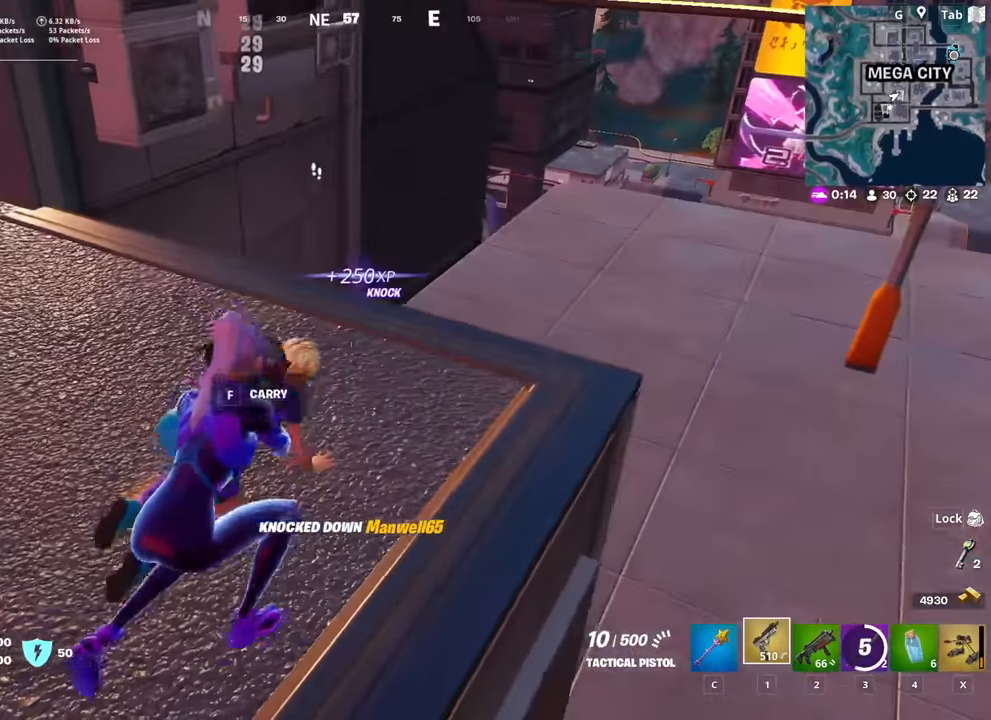
{"keys": [], "mouse": [], "mouse_move": "left", "events": [[17, "r", "up"], [67, "a", "down"], [117, "w", "up"], [300, "a", "up"]]}
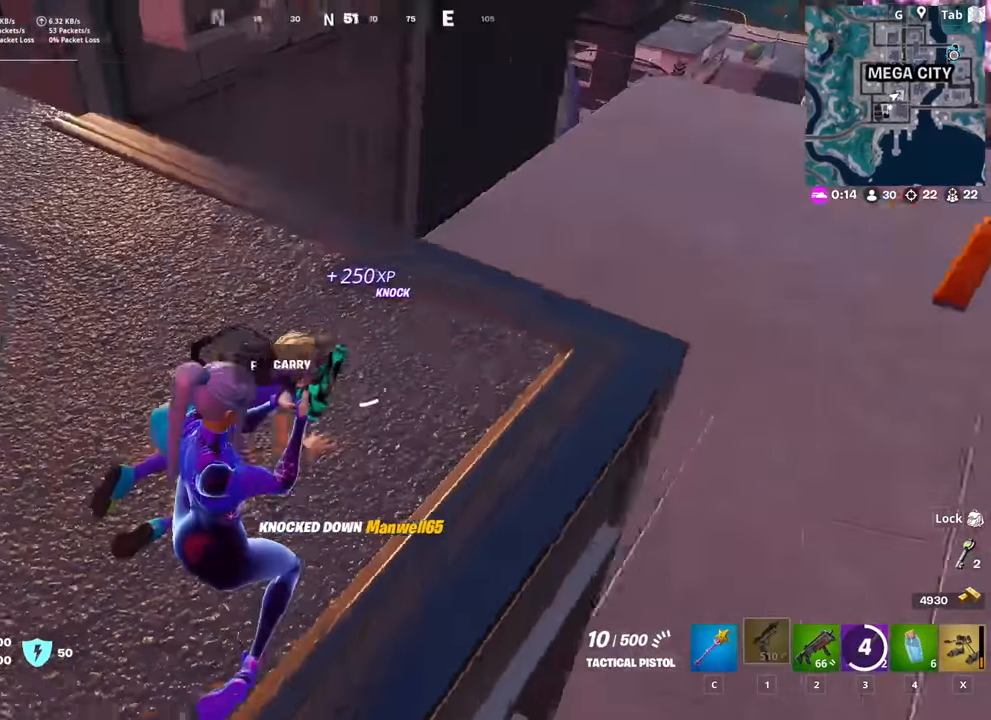
{"keys": [], "mouse": [], "mouse_move": "right", "events": [[367, "mouse_left", "down"], [468, "mouse_left", "up"]]}
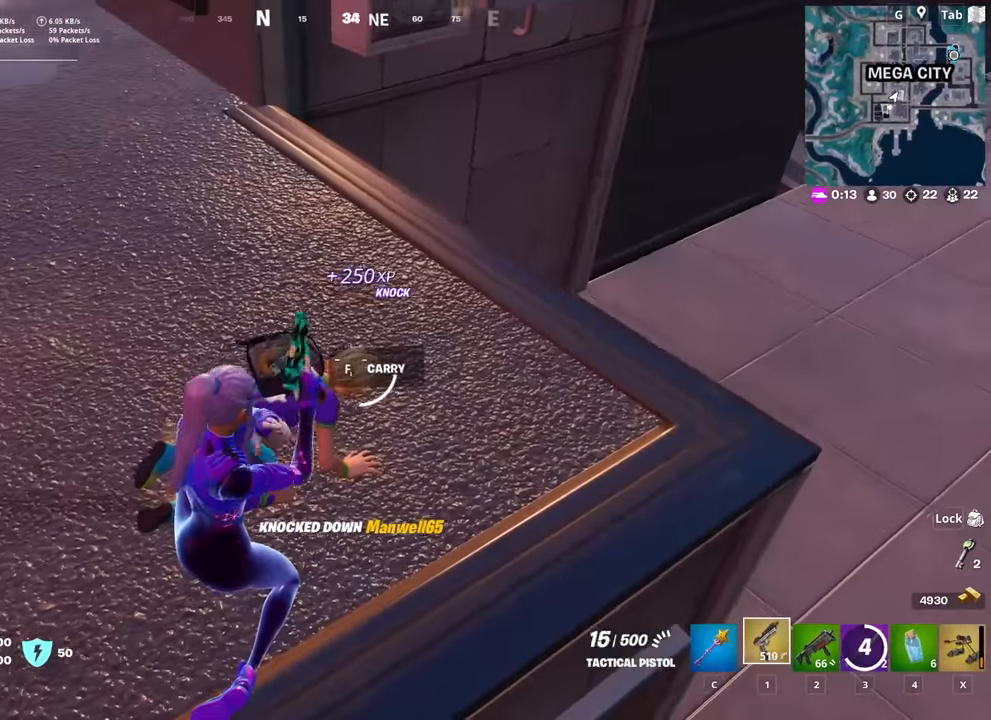
{"keys": [], "mouse": ["left"], "mouse_move": "still", "events": [[17, "mouse_left", "down"], [100, "mouse_left", "up"], [200, "mouse_left", "down"], [250, "mouse_left", "up"], [334, "mouse_left", "down"], [384, "mouse_left", "up"], [484, "mouse_left", "down"]]}
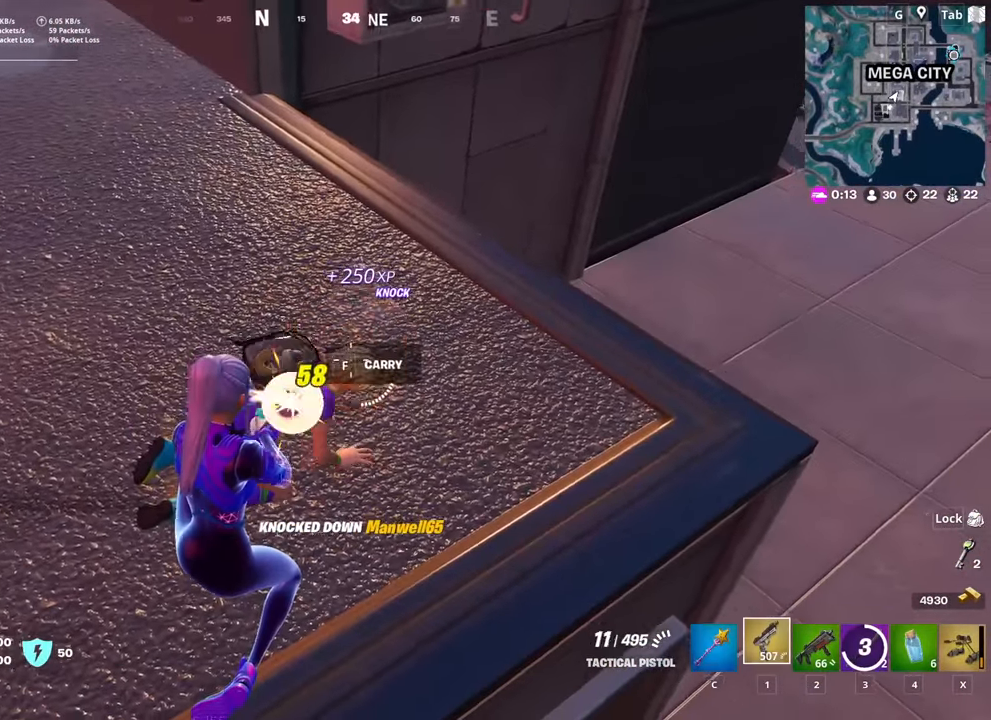
{"keys": ["space", "w"], "mouse": [], "mouse_move": "still", "events": [[17, "mouse_left", "up"], [117, "mouse_left", "down"], [167, "mouse_left", "up"], [251, "mouse_left", "down"], [301, "w", "down"], [351, "mouse_left", "up"], [351, "r", "down"], [351, "space", "down"], [501, "r", "up"]]}
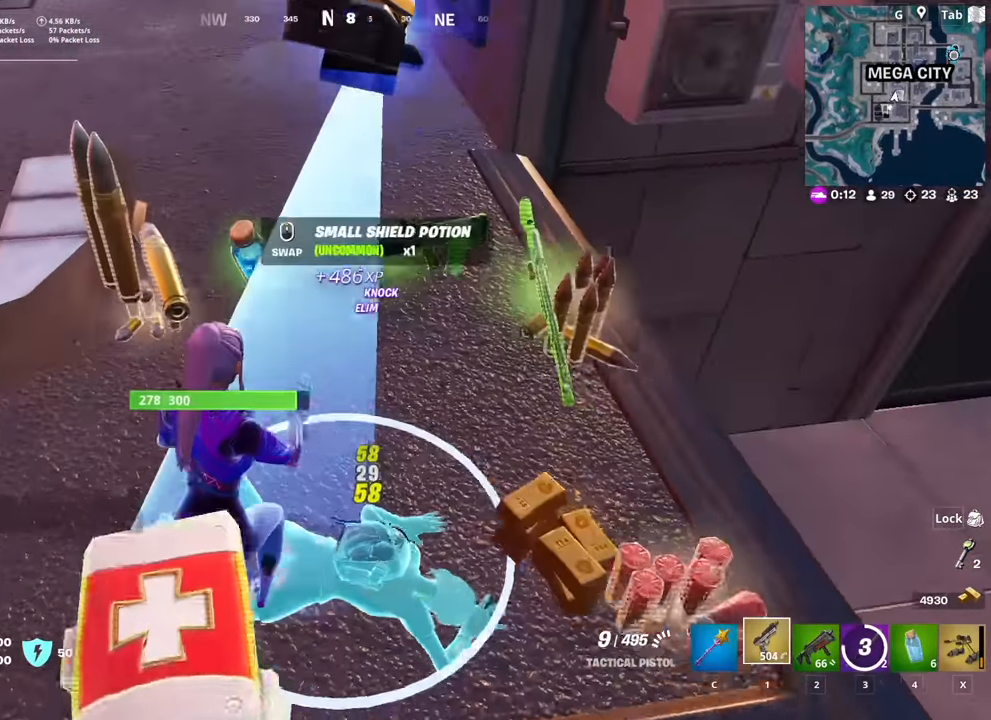
{"keys": ["w"], "mouse": [], "mouse_move": "up-right", "events": [[33, "r", "down"], [33, "space", "up"], [133, "r", "up"]]}
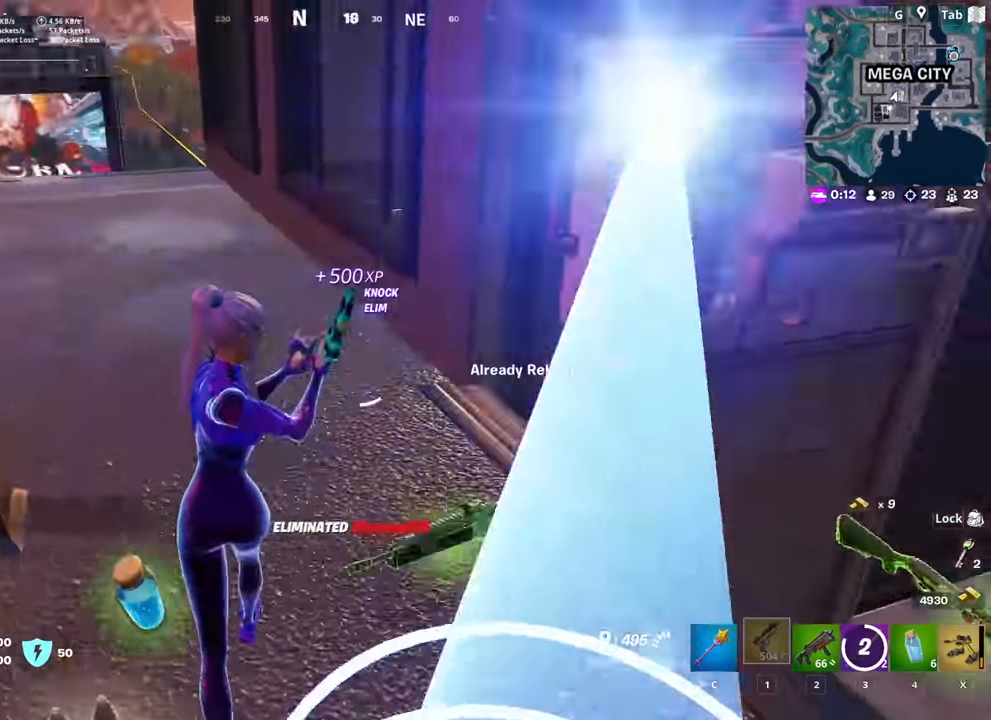
{"keys": ["w"], "mouse": [], "mouse_move": "still", "events": [[201, "a", "down"], [434, "a", "up"]]}
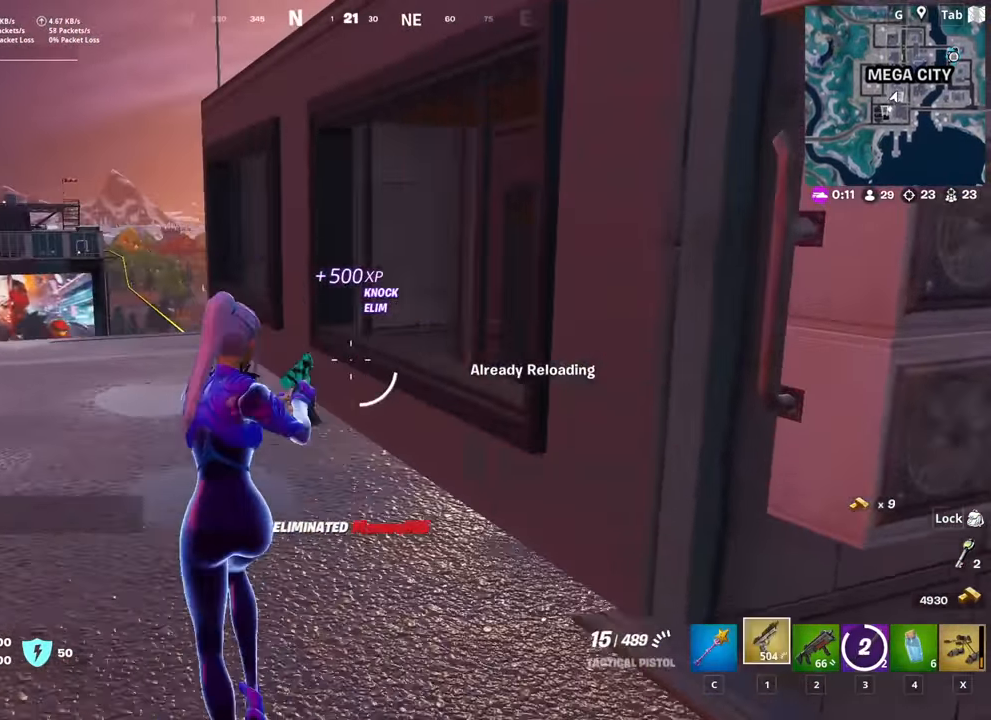
{"keys": ["space", "w"], "mouse": [], "mouse_move": "up-right", "events": [[401, "space", "down"]]}
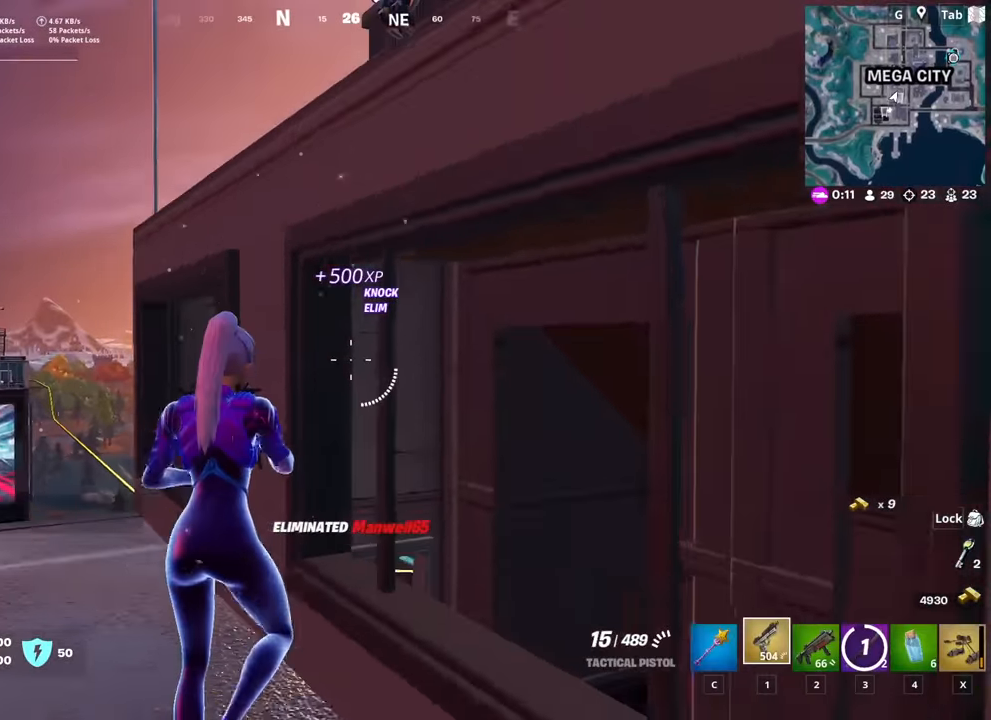
{"keys": ["w"], "mouse": [], "mouse_move": "down-left", "events": [[33, "space", "up"], [233, "space", "down"], [367, "space", "up"]]}
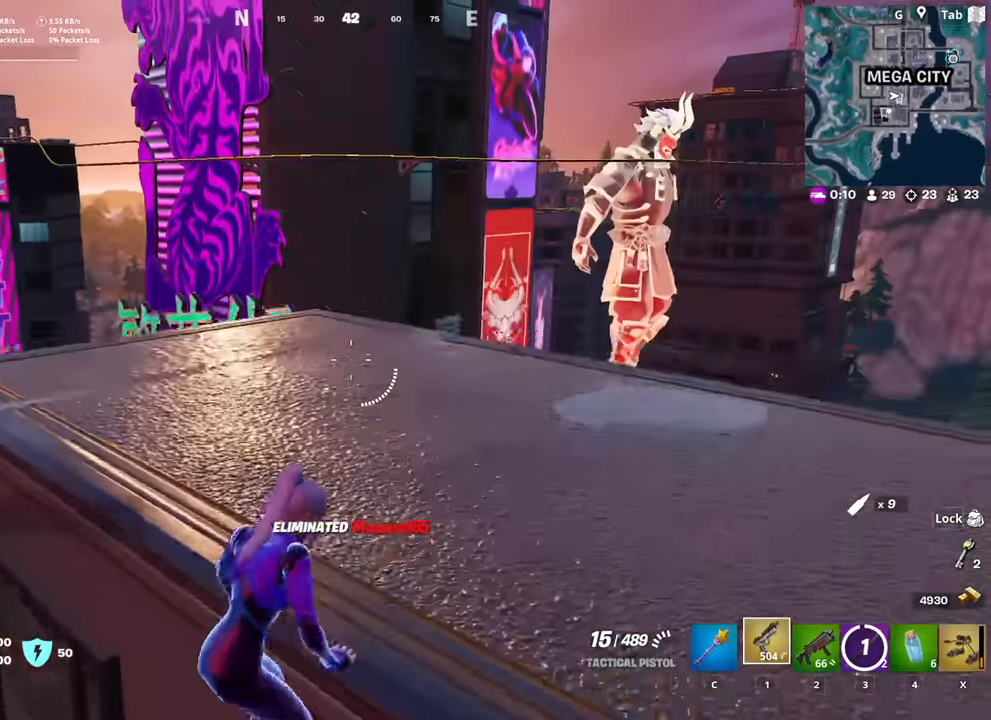
{"keys": ["d", "w"], "mouse": [], "mouse_move": "still", "events": [[150, "d", "down"]]}
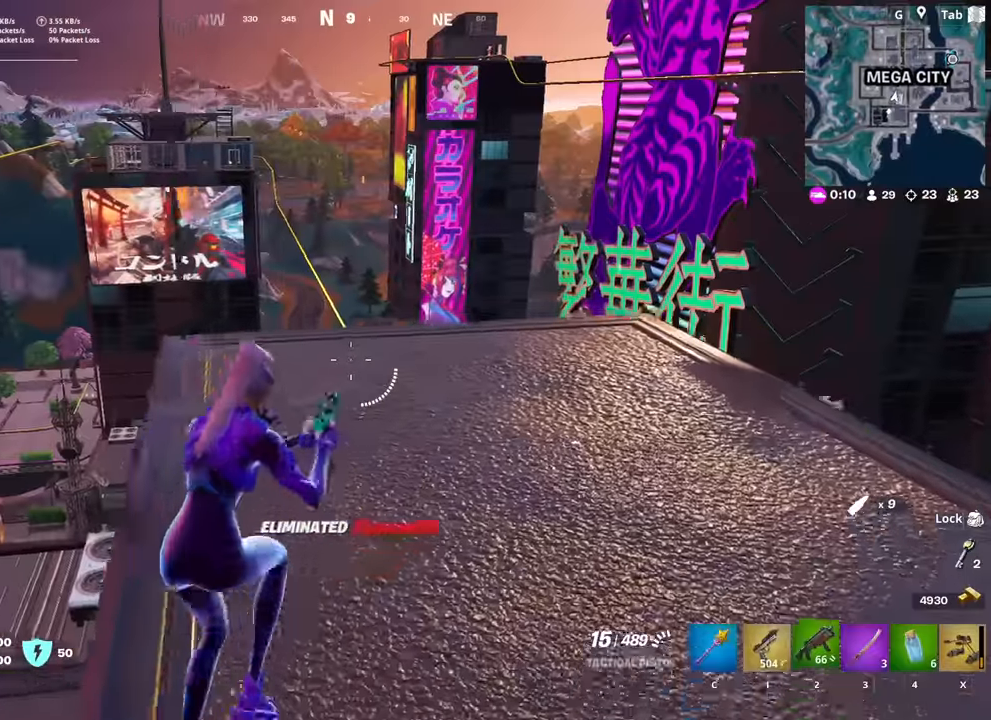
{"keys": ["r", "w"], "mouse": [], "mouse_move": "still", "events": [[33, "2", "down"], [117, "2", "up"], [167, "space", "down"], [217, "d", "up"], [300, "r", "down"], [350, "space", "up"], [400, "r", "up"], [500, "r", "down"]]}
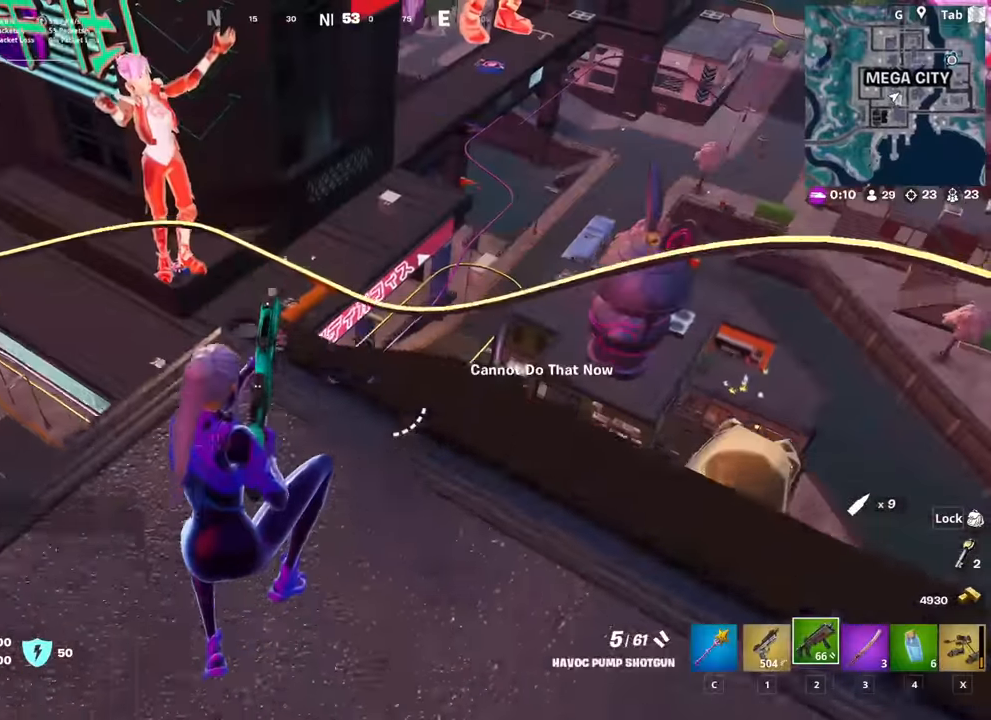
{"keys": ["d", "w"], "mouse": [], "mouse_move": "left", "events": [[84, "r", "up"], [134, "r", "down"], [267, "r", "up"], [501, "d", "down"]]}
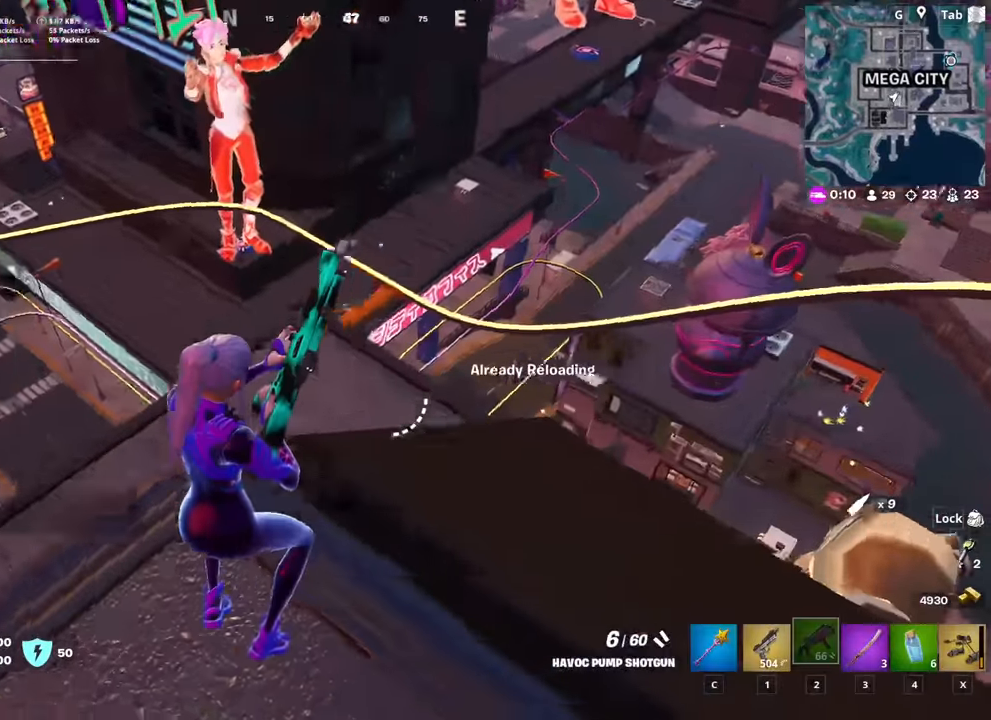
{"keys": ["s"], "mouse": [], "mouse_move": "still", "events": [[50, "w", "up"], [100, "space", "down"], [233, "s", "down"], [333, "space", "up"], [484, "d", "up"]]}
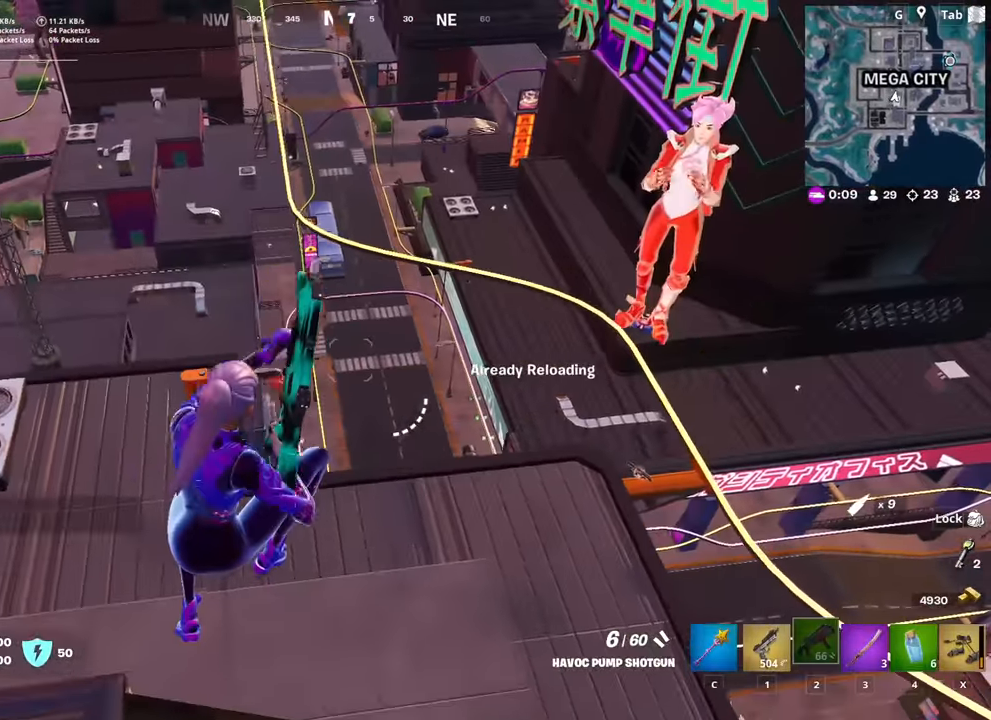
{"keys": ["d", "w"], "mouse": [], "mouse_move": "right", "events": [[183, "d", "down"], [183, "s", "up"], [417, "w", "down"]]}
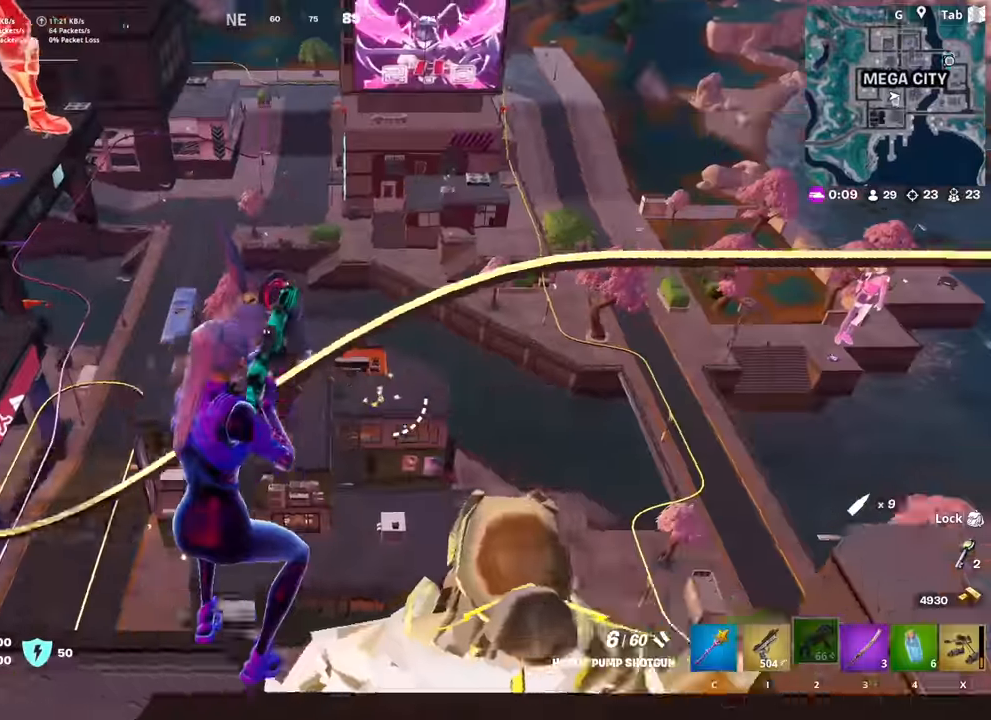
{"keys": ["a"], "mouse": [], "mouse_move": "still", "events": [[17, "d", "up"], [100, "a", "down"], [150, "w", "up"]]}
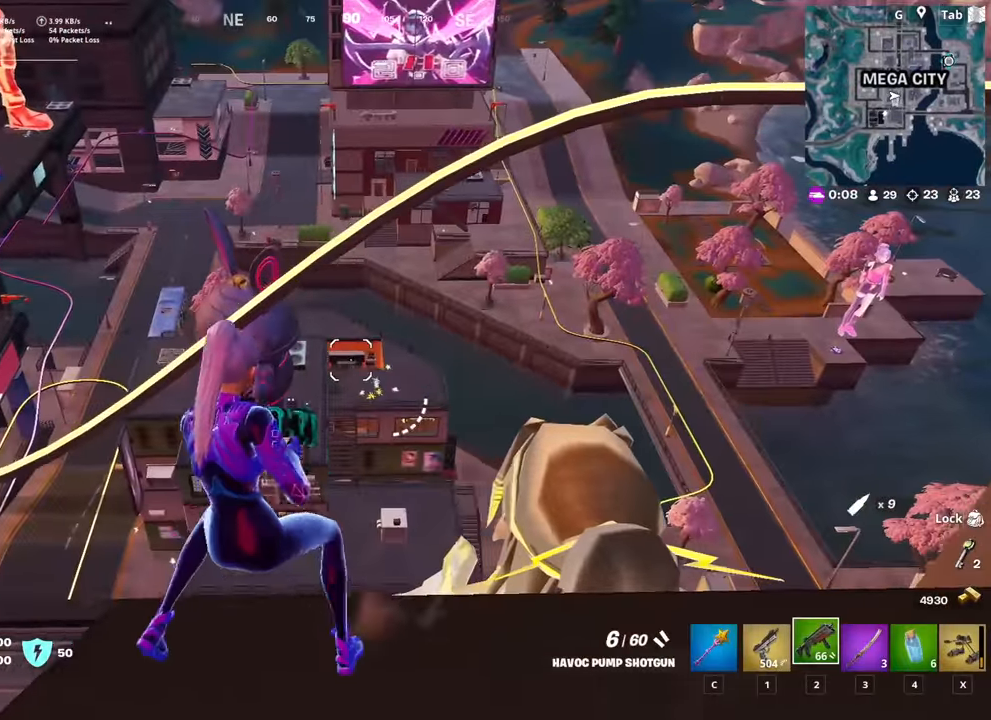
{"keys": ["a", "w"], "mouse": [], "mouse_move": "still", "events": [[216, "w", "down"]]}
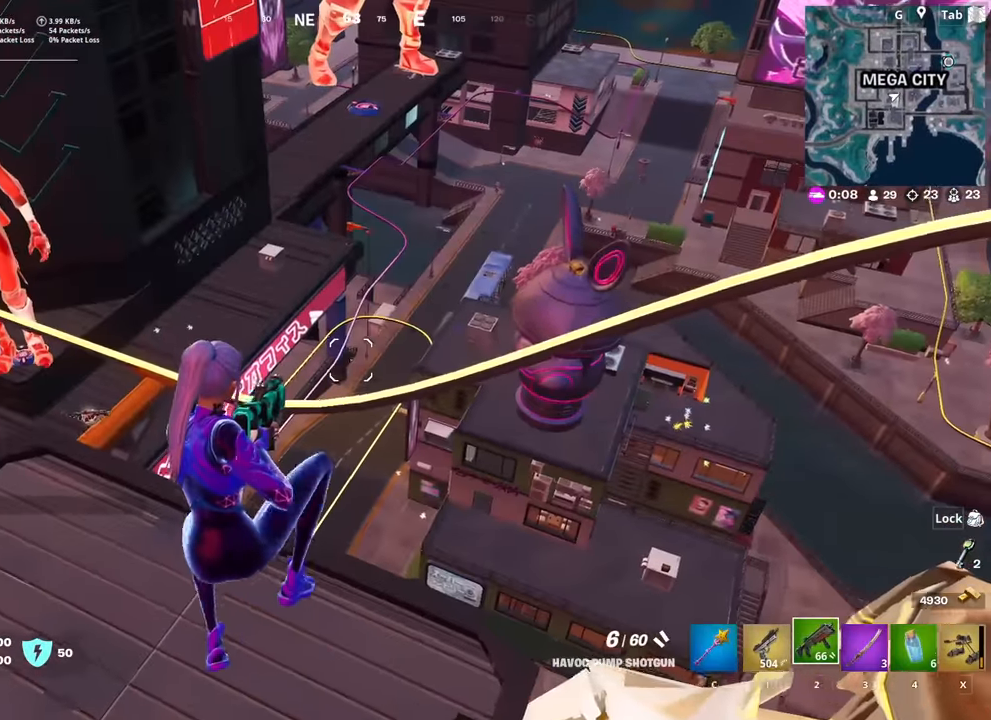
{"keys": ["w"], "mouse": [], "mouse_move": "still", "events": [[417, "a", "up"]]}
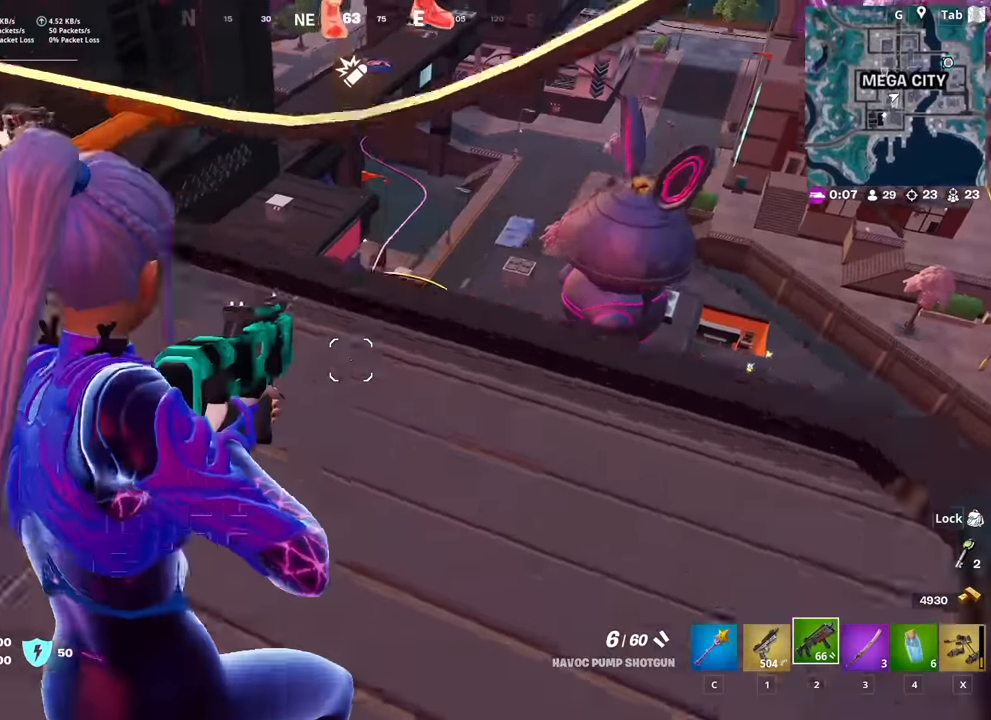
{"keys": ["w"], "mouse": ["right"], "mouse_move": "up", "events": [[150, "3", "down"], [266, "3", "up"], [317, "space", "down"], [467, "mouse_right", "down"], [467, "space", "up"]]}